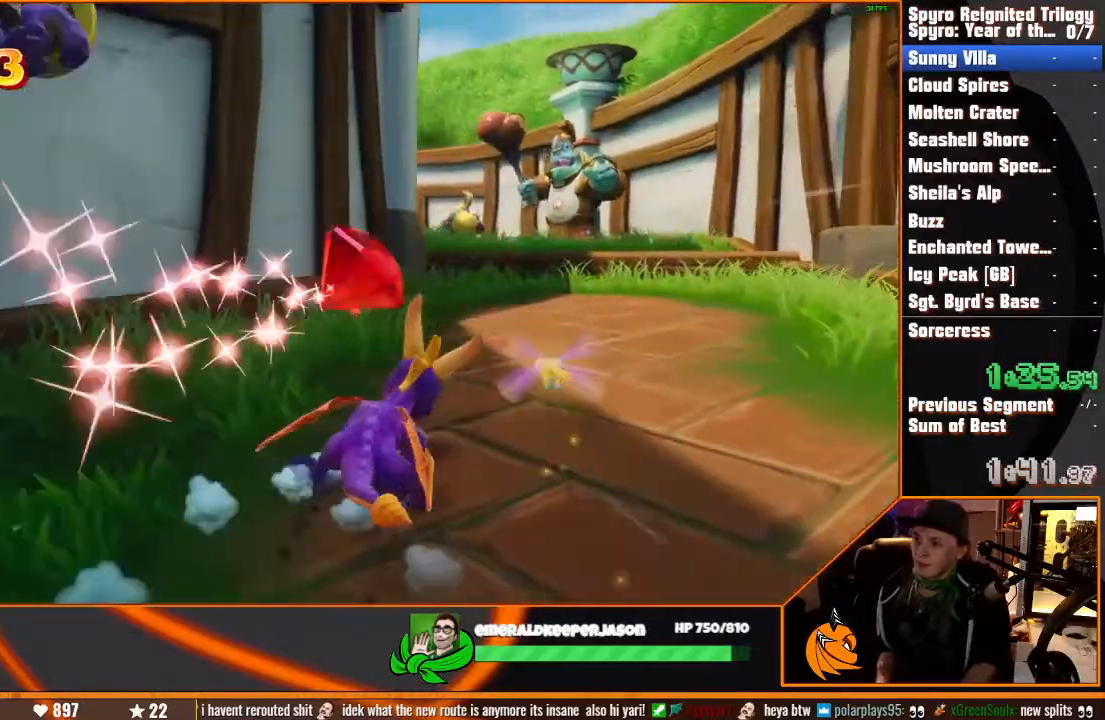
Gameplay with a controller (PlayStation layout); each line is a JSON object with the inputs held at the frame after it. "events" lists button and stick changes between this image and that frame as [ms after this image, input, new state], when the widget could be followed in between. Not read: L2 L3 R3.
{"buttons": ["SQUARE"], "left_stick": "up", "right_stick": "center", "events": [[250, "left_stick", "up-left"], [350, "left_stick", "up"]]}
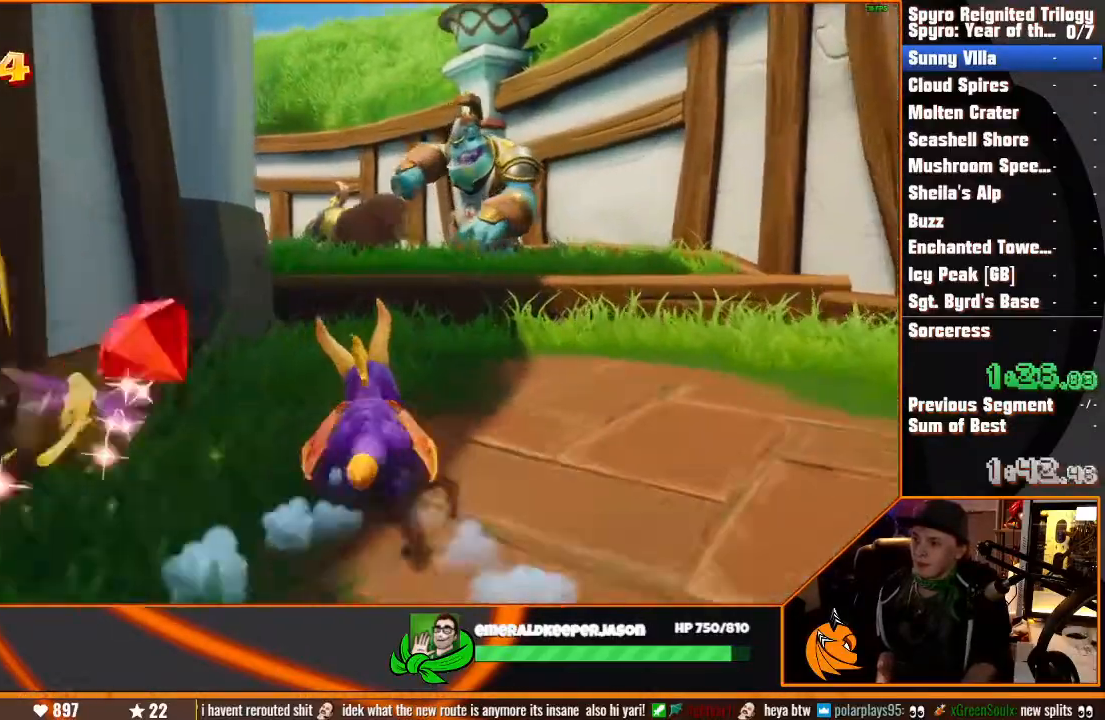
{"buttons": ["SQUARE"], "left_stick": "up", "right_stick": "center", "events": [[83, "CROSS", "down"], [133, "left_stick", "up-left"], [267, "CROSS", "up"], [350, "left_stick", "up"]]}
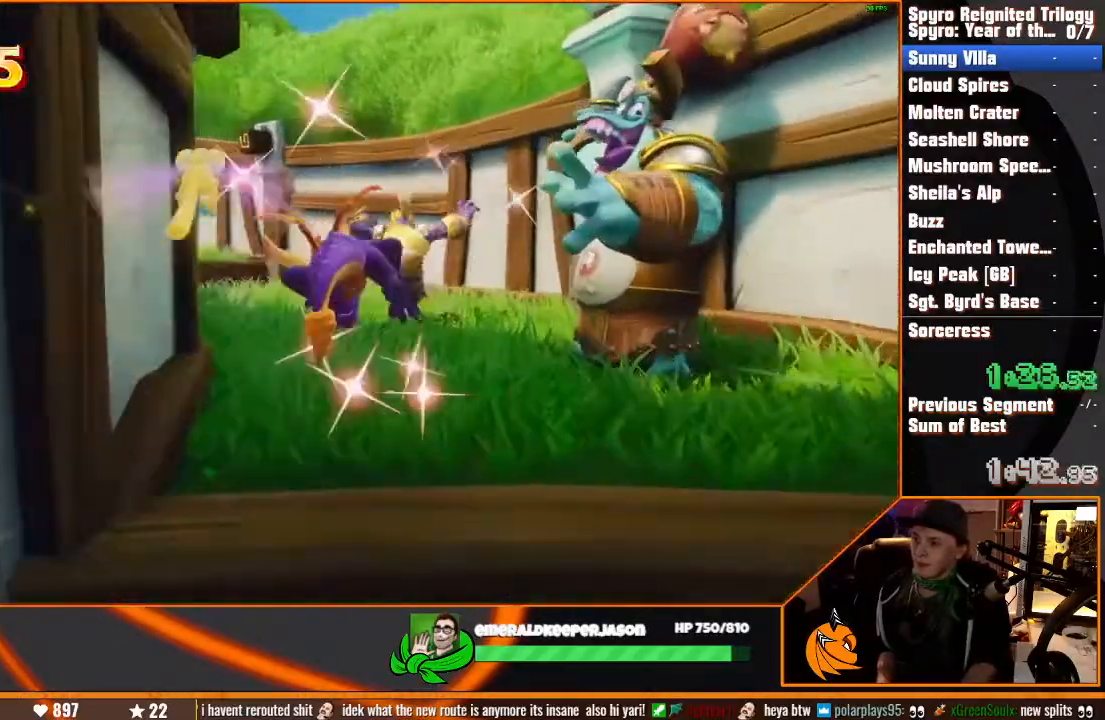
{"buttons": ["SQUARE"], "left_stick": "up", "right_stick": "center", "events": [[17, "left_stick", "up-left"], [183, "left_stick", "up"]]}
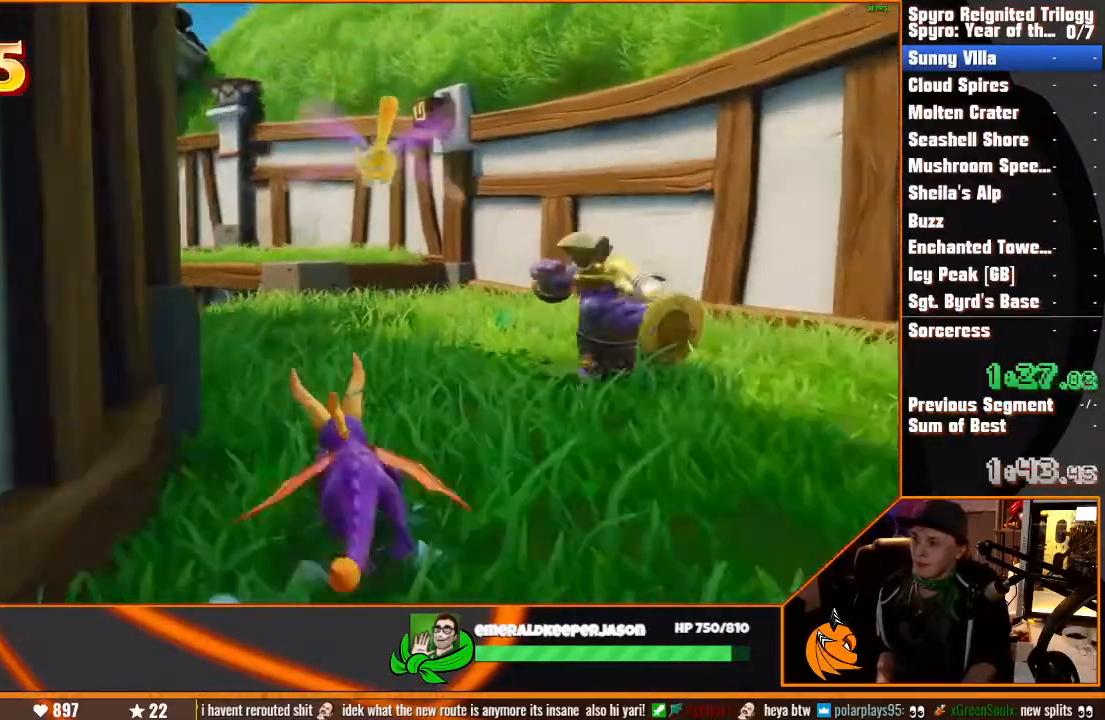
{"buttons": ["CROSS", "SQUARE"], "left_stick": "up", "right_stick": "center", "events": [[400, "CROSS", "down"]]}
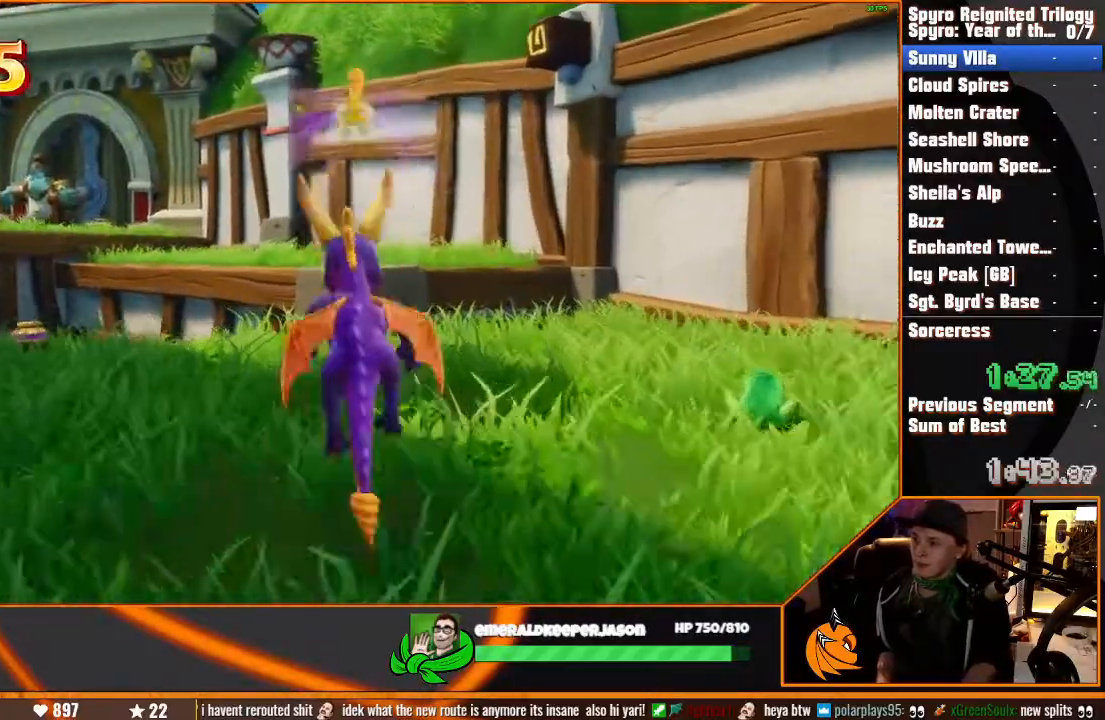
{"buttons": ["SQUARE"], "left_stick": "up", "right_stick": "center", "events": [[217, "CROSS", "up"]]}
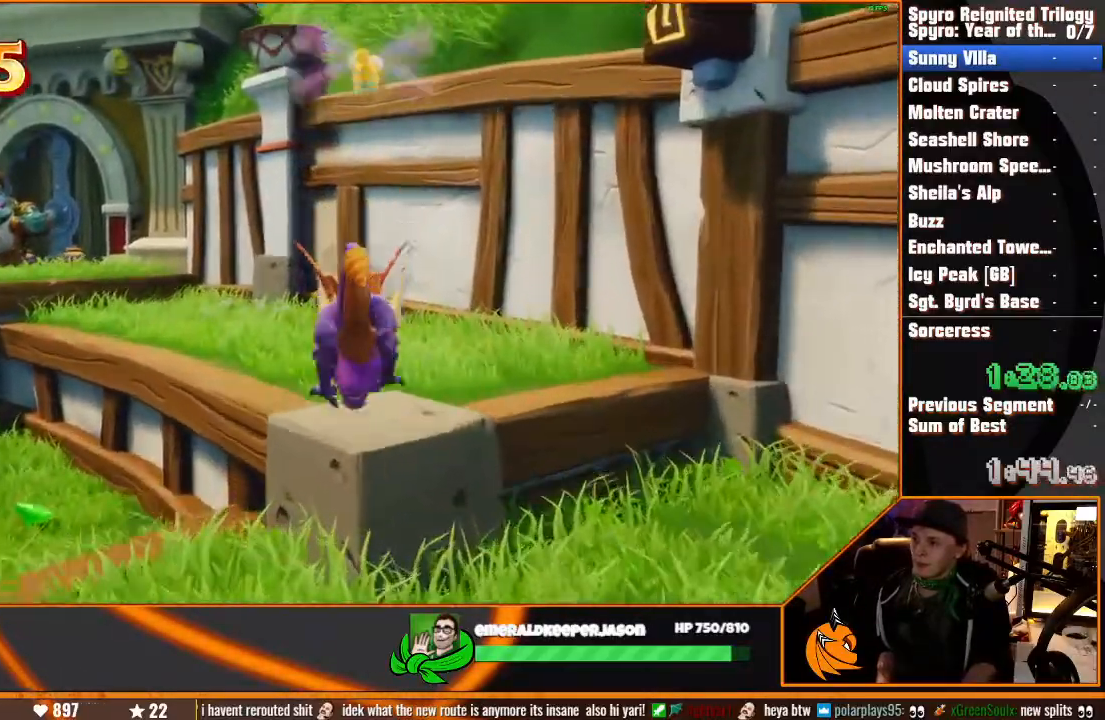
{"buttons": [], "left_stick": "down-right", "right_stick": "center", "events": [[33, "left_stick", "up-left"], [150, "CROSS", "down"], [383, "CROSS", "up"], [383, "left_stick", "right"], [467, "left_stick", "down-right"], [500, "SQUARE", "up"]]}
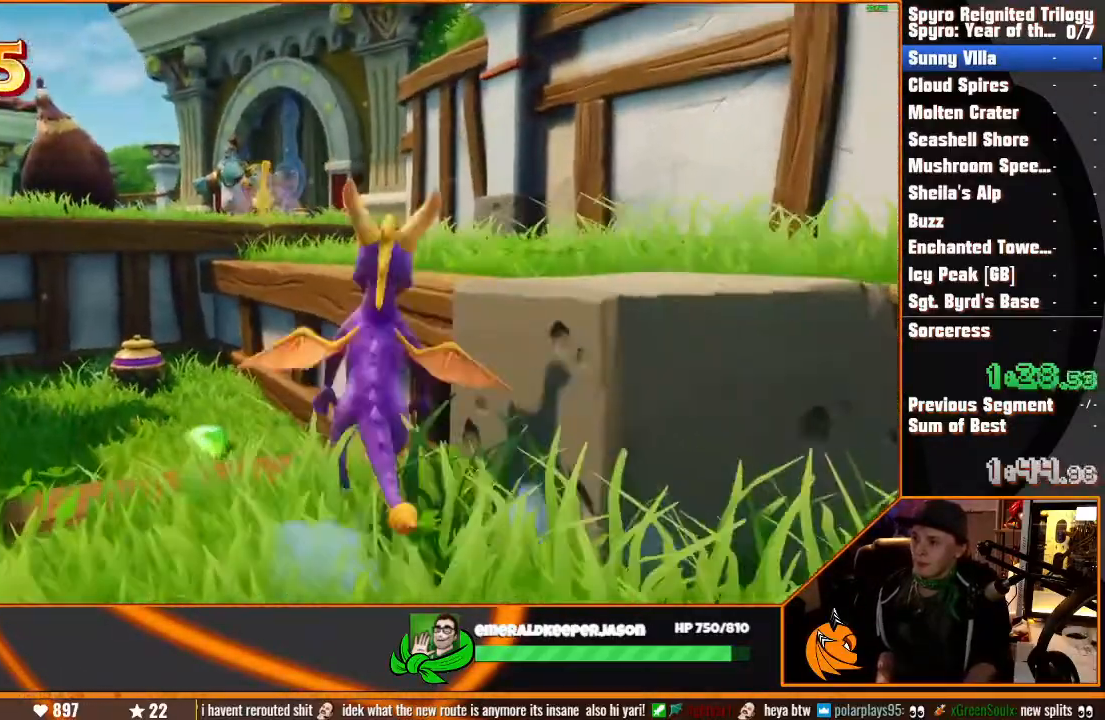
{"buttons": ["TRIANGLE"], "left_stick": "down-right", "right_stick": "center", "events": [[50, "CROSS", "down"], [350, "CROSS", "up"], [483, "TRIANGLE", "down"]]}
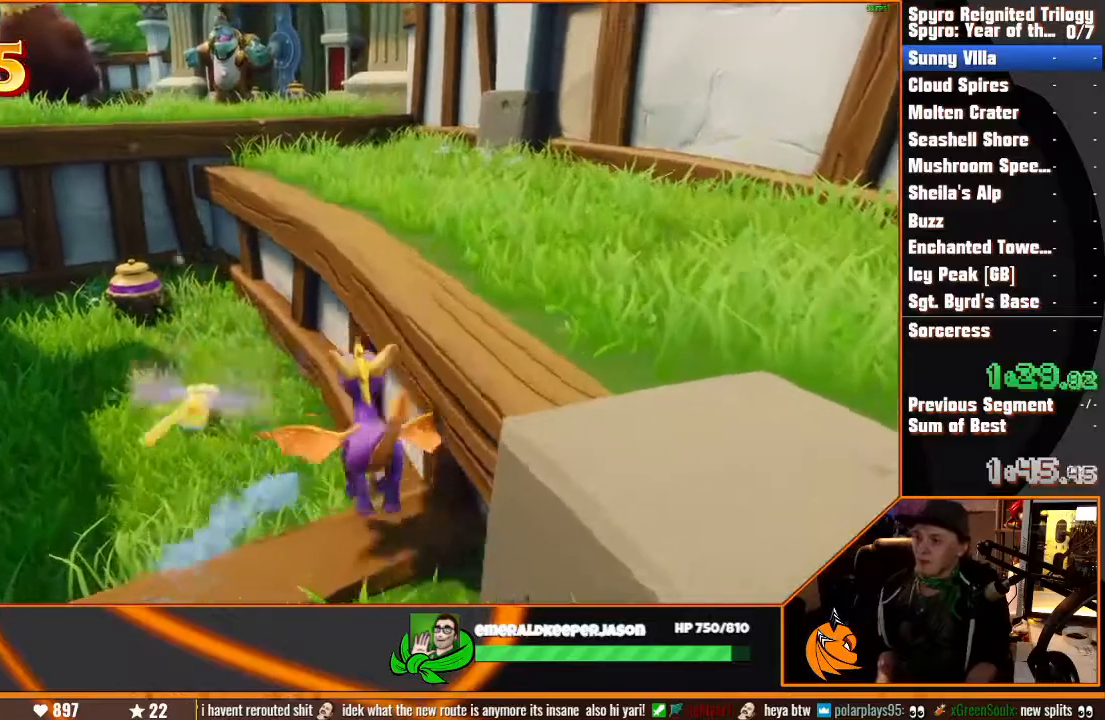
{"buttons": [], "left_stick": "down-right", "right_stick": "center", "events": [[150, "TRIANGLE", "up"]]}
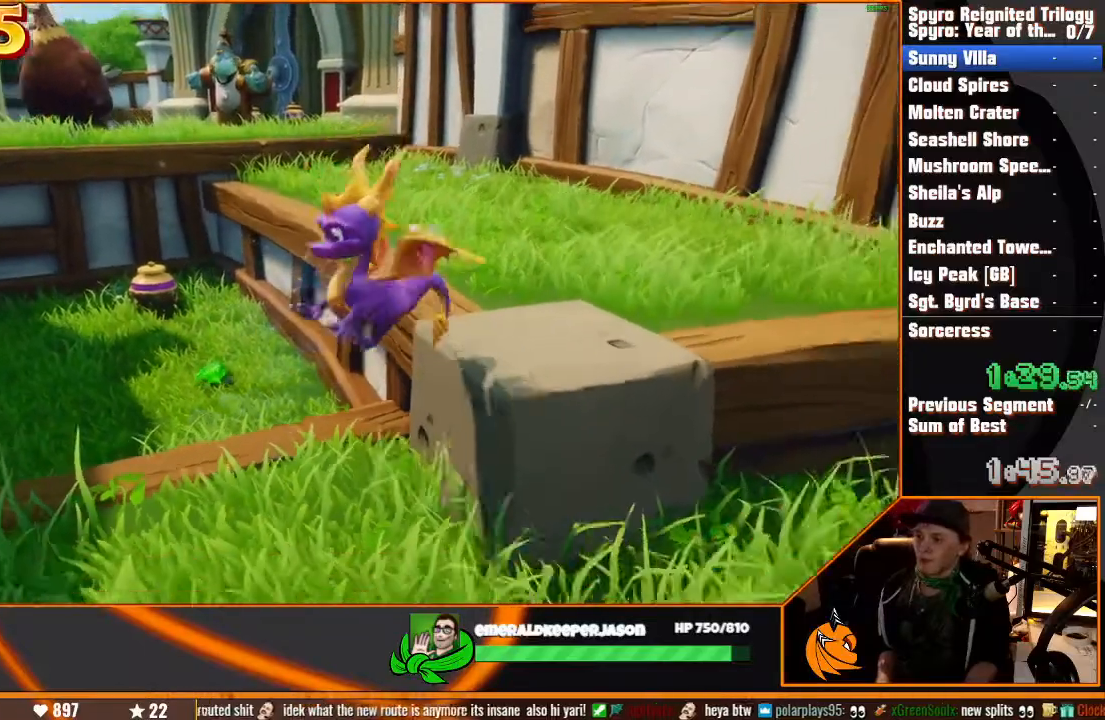
{"buttons": ["CROSS"], "left_stick": "up", "right_stick": "center", "events": [[17, "left_stick", "right"], [350, "left_stick", "center"], [417, "CROSS", "down"], [483, "left_stick", "up"]]}
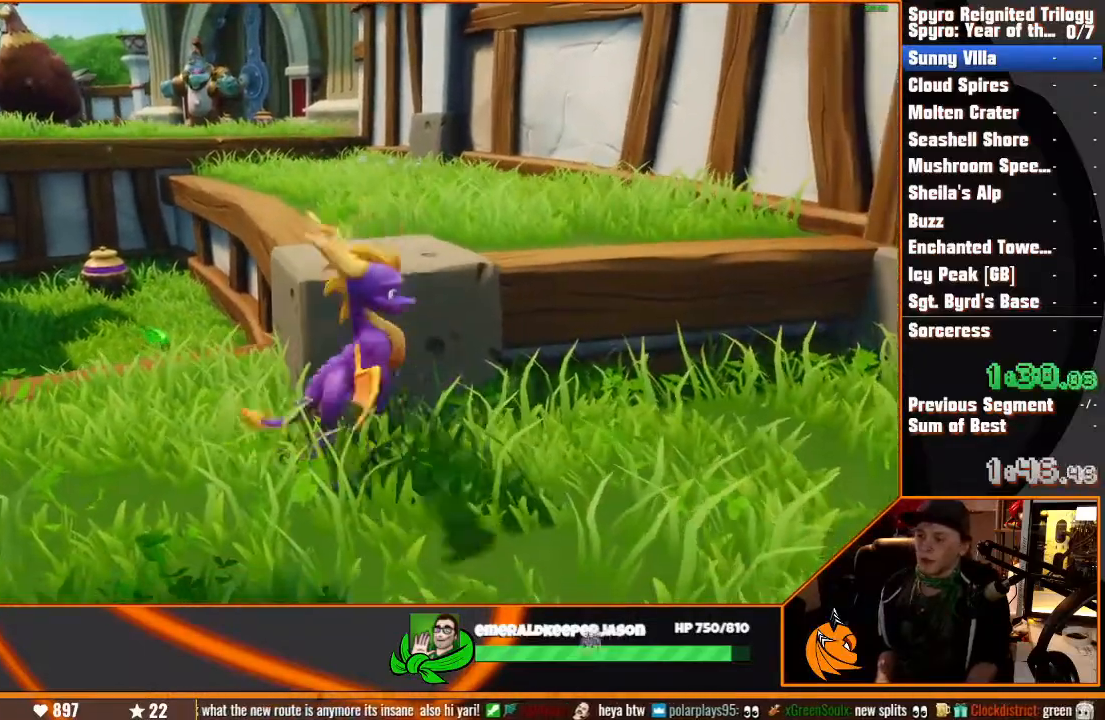
{"buttons": [], "left_stick": "center", "right_stick": "center", "events": [[50, "CROSS", "up"], [50, "right_stick", "down-left"], [217, "left_stick", "center"], [217, "right_stick", "center"]]}
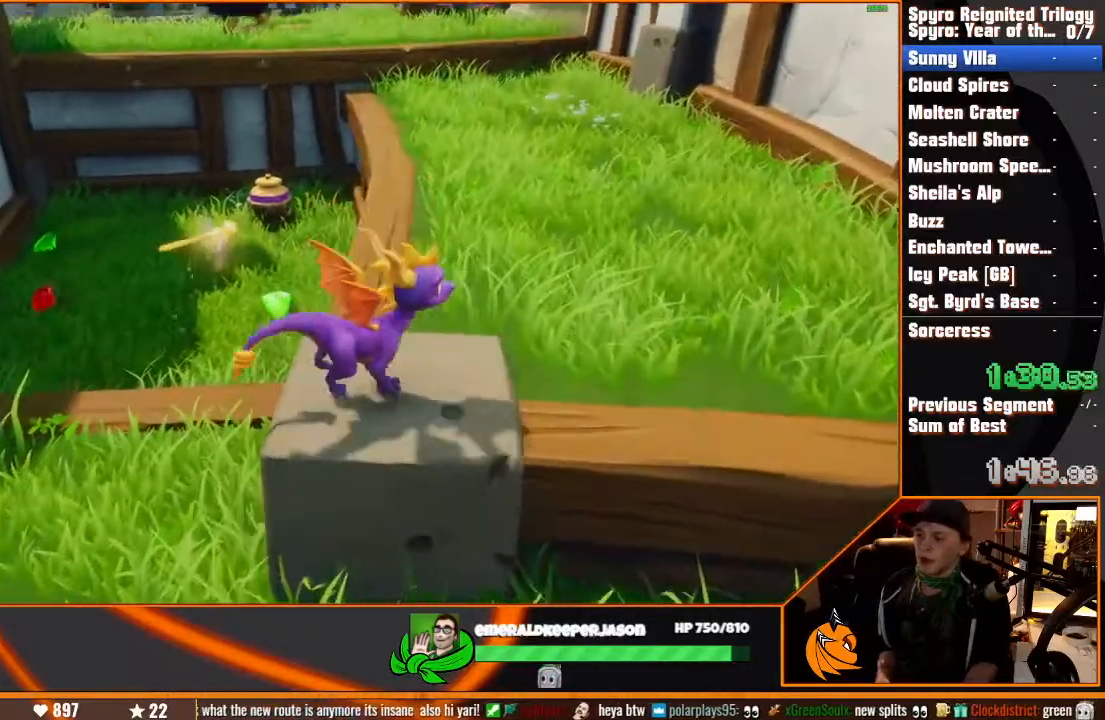
{"buttons": ["SQUARE"], "left_stick": "left", "right_stick": "center", "events": [[117, "SQUARE", "down"], [183, "CROSS", "down"], [183, "left_stick", "up"], [300, "left_stick", "up-left"], [400, "left_stick", "left"], [483, "CROSS", "up"]]}
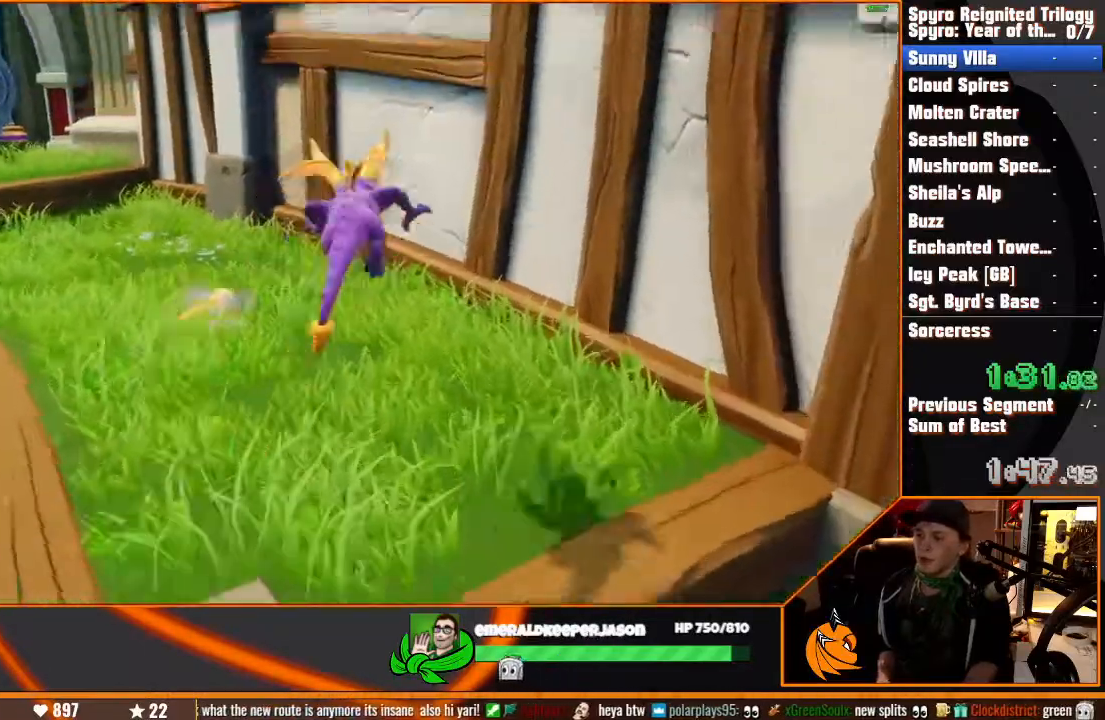
{"buttons": ["CROSS"], "left_stick": "left", "right_stick": "center", "events": [[133, "SQUARE", "up"], [250, "CROSS", "down"]]}